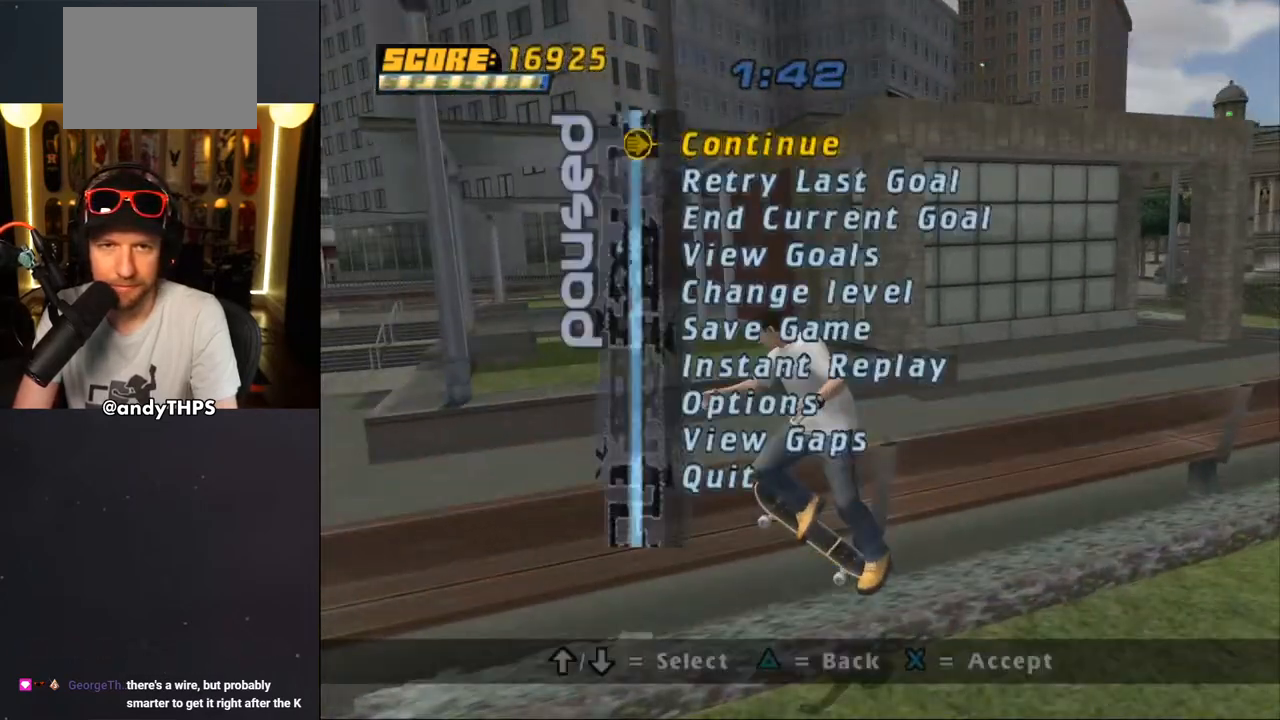
Gameplay with a controller (PlayStation layout); each line is a JSON object with the inputs held at the frame after it. "events" lists button and stick changes between this image and that frame as [ms after this image, input, new state], when the widget could be followed in between. Not read: L2 R2.
{"buttons": ["CROSS"], "left_stick": "center", "right_stick": "center", "events": [[83, "DPAD_DOWN", "down"], [183, "CROSS", "down"], [183, "DPAD_DOWN", "up"], [233, "CROSS", "up"], [283, "CROSS", "down"], [333, "START", "up"]]}
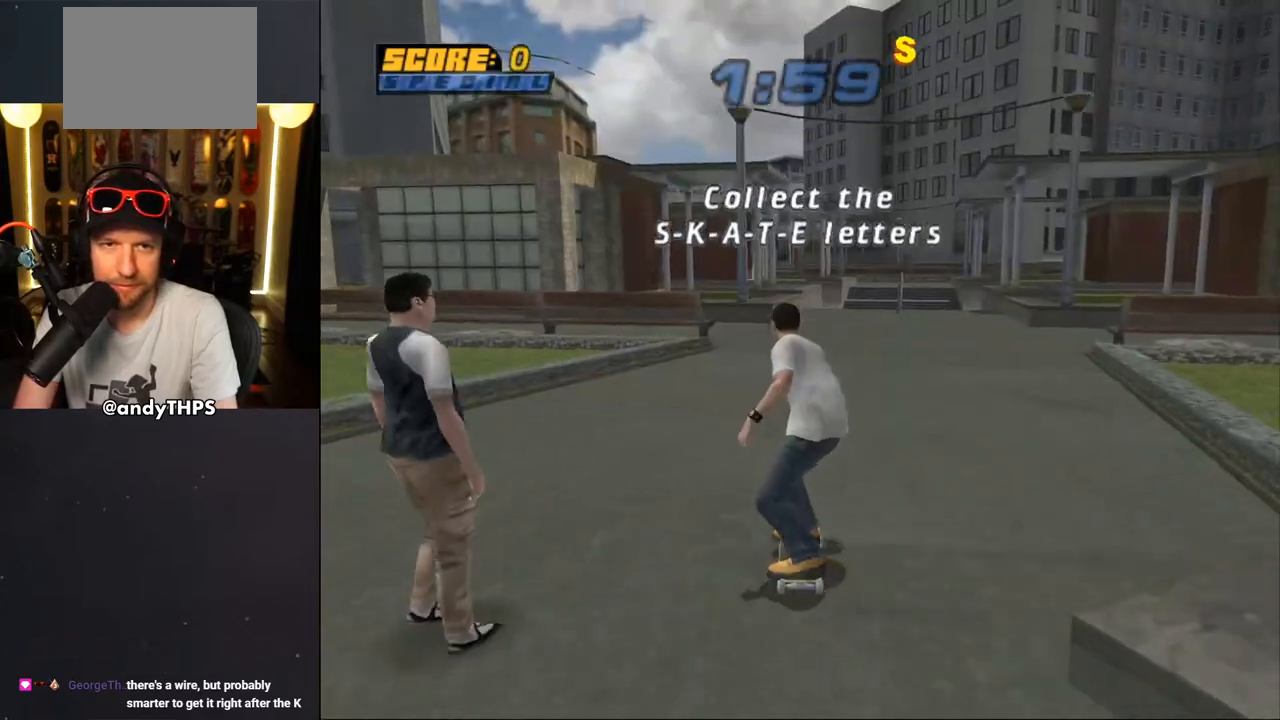
{"buttons": ["CROSS", "DPAD_UP", "DPAD_LEFT"], "left_stick": "center", "right_stick": "center", "events": [[217, "DPAD_RIGHT", "down"], [333, "DPAD_RIGHT", "up"], [433, "DPAD_UP", "down"], [450, "DPAD_LEFT", "down"]]}
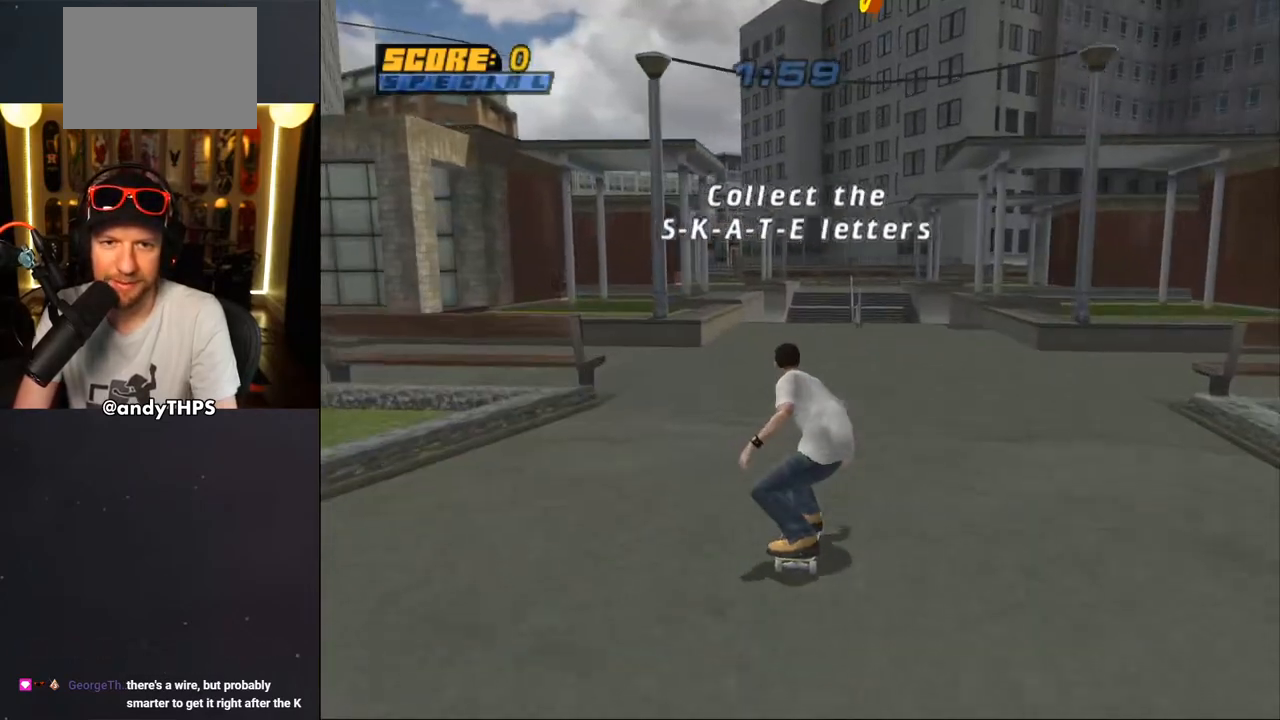
{"buttons": ["CROSS", "DPAD_UP"], "left_stick": "center", "right_stick": "center", "events": [[200, "DPAD_LEFT", "up"], [200, "DPAD_UP", "up"], [283, "DPAD_UP", "down"], [300, "DPAD_RIGHT", "down"], [333, "DPAD_UP", "up"], [400, "DPAD_RIGHT", "up"], [467, "DPAD_UP", "down"]]}
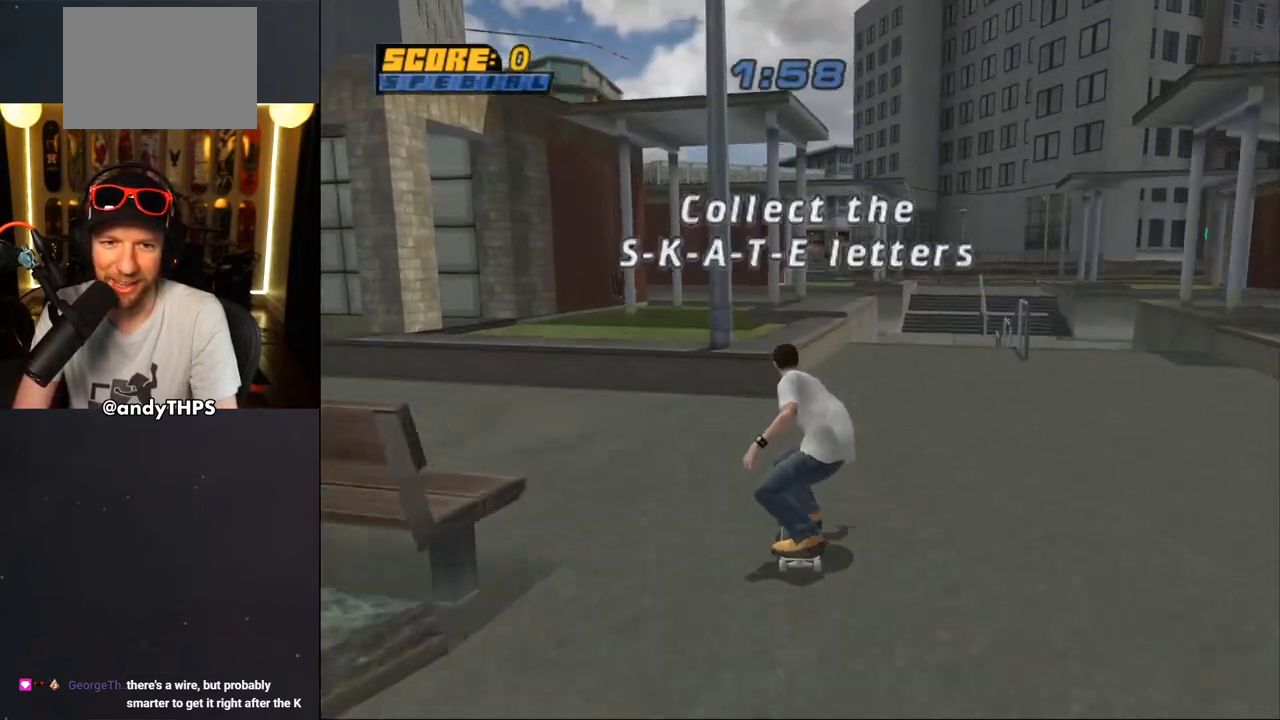
{"buttons": ["CROSS", "DPAD_DOWN", "DPAD_LEFT"], "left_stick": "center", "right_stick": "center", "events": [[33, "DPAD_UP", "up"], [100, "DPAD_UP", "down"], [267, "CROSS", "up"], [283, "TRIANGLE", "down"], [317, "DPAD_UP", "up"], [450, "DPAD_LEFT", "down"], [467, "DPAD_DOWN", "down"], [483, "CROSS", "down"], [483, "TRIANGLE", "up"]]}
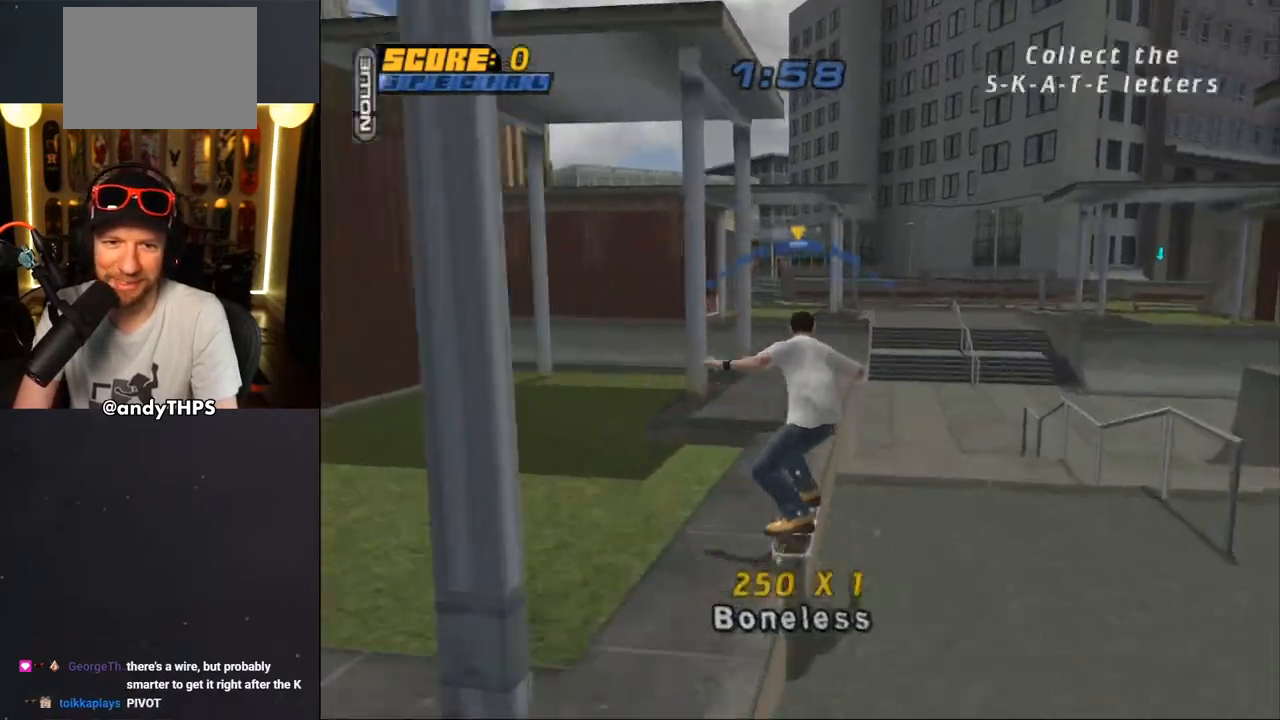
{"buttons": ["CROSS", "L1", "DPAD_UP", "DPAD_LEFT"], "left_stick": "center", "right_stick": "center", "events": [[33, "L1", "down"], [33, "SQUARE", "down"], [50, "CROSS", "up"], [150, "SQUARE", "up"], [183, "CROSS", "down"], [183, "SQUARE", "down"], [217, "CROSS", "up"], [350, "SQUARE", "up"], [467, "DPAD_DOWN", "up"], [483, "CROSS", "down"], [483, "DPAD_UP", "down"]]}
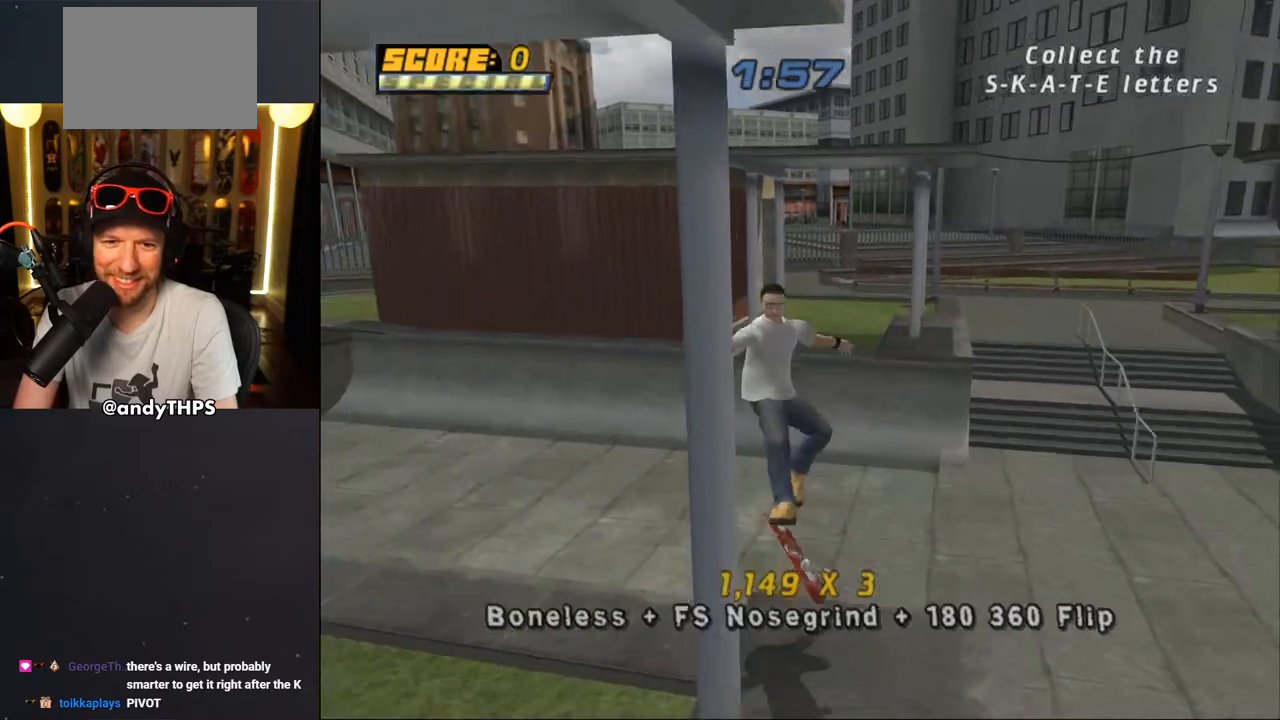
{"buttons": ["CROSS", "DPAD_DOWN", "DPAD_LEFT"], "left_stick": "center", "right_stick": "center", "events": [[17, "DPAD_UP", "up"], [33, "DPAD_LEFT", "up"], [50, "L1", "up"], [300, "DPAD_LEFT", "down"], [333, "DPAD_DOWN", "down"]]}
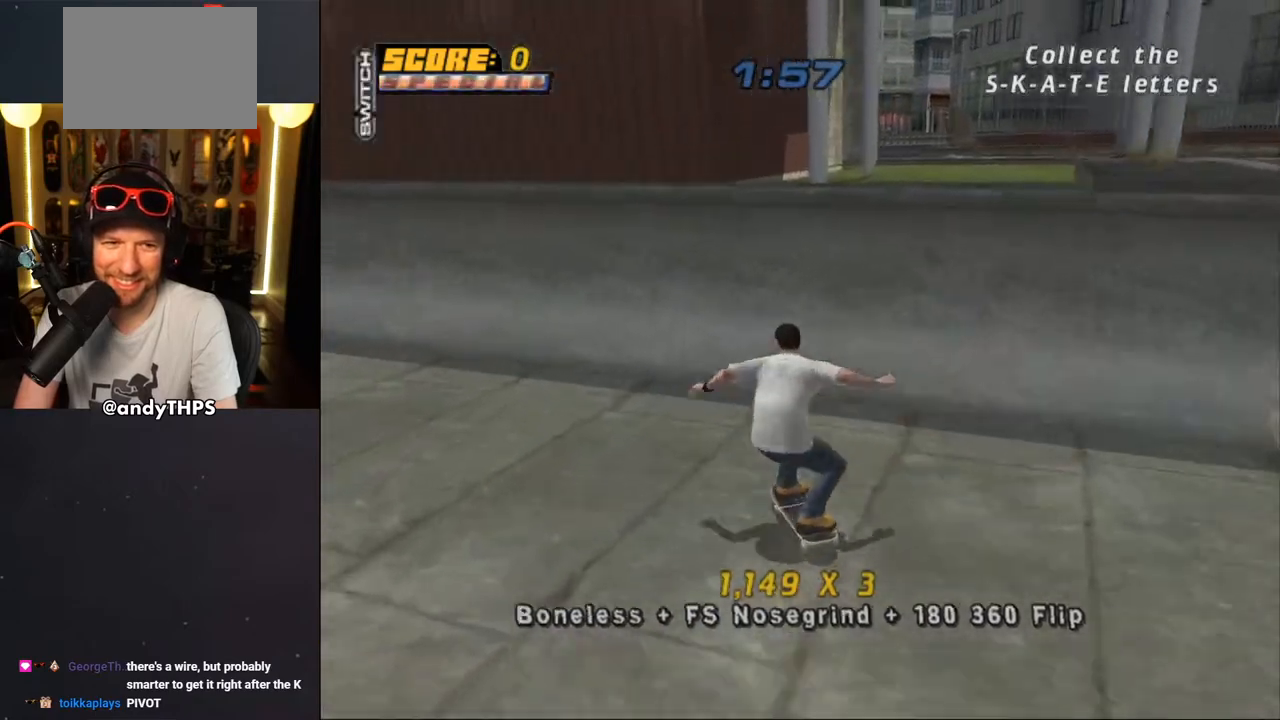
{"buttons": ["CROSS", "DPAD_LEFT"], "left_stick": "center", "right_stick": "center", "events": [[167, "DPAD_DOWN", "up"], [217, "DPAD_LEFT", "up"], [433, "DPAD_LEFT", "down"]]}
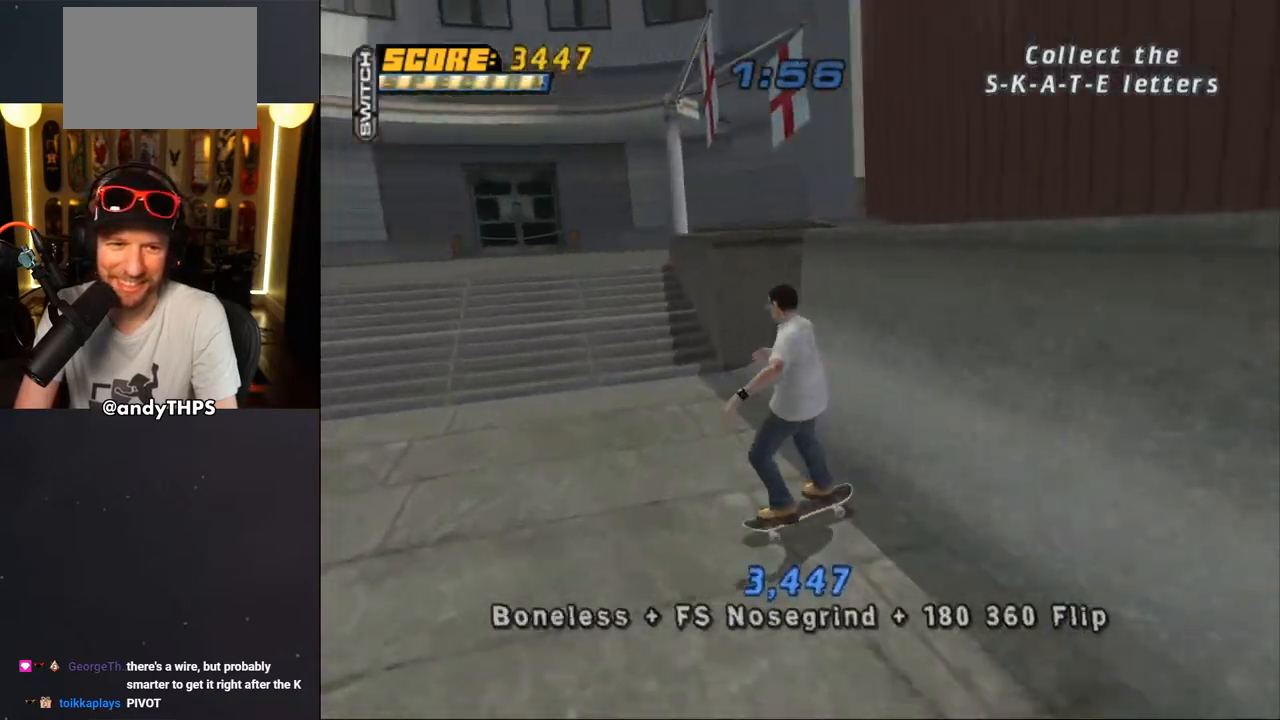
{"buttons": ["CROSS", "DPAD_LEFT"], "left_stick": "center", "right_stick": "center", "events": [[50, "DPAD_DOWN", "down"], [483, "DPAD_DOWN", "up"]]}
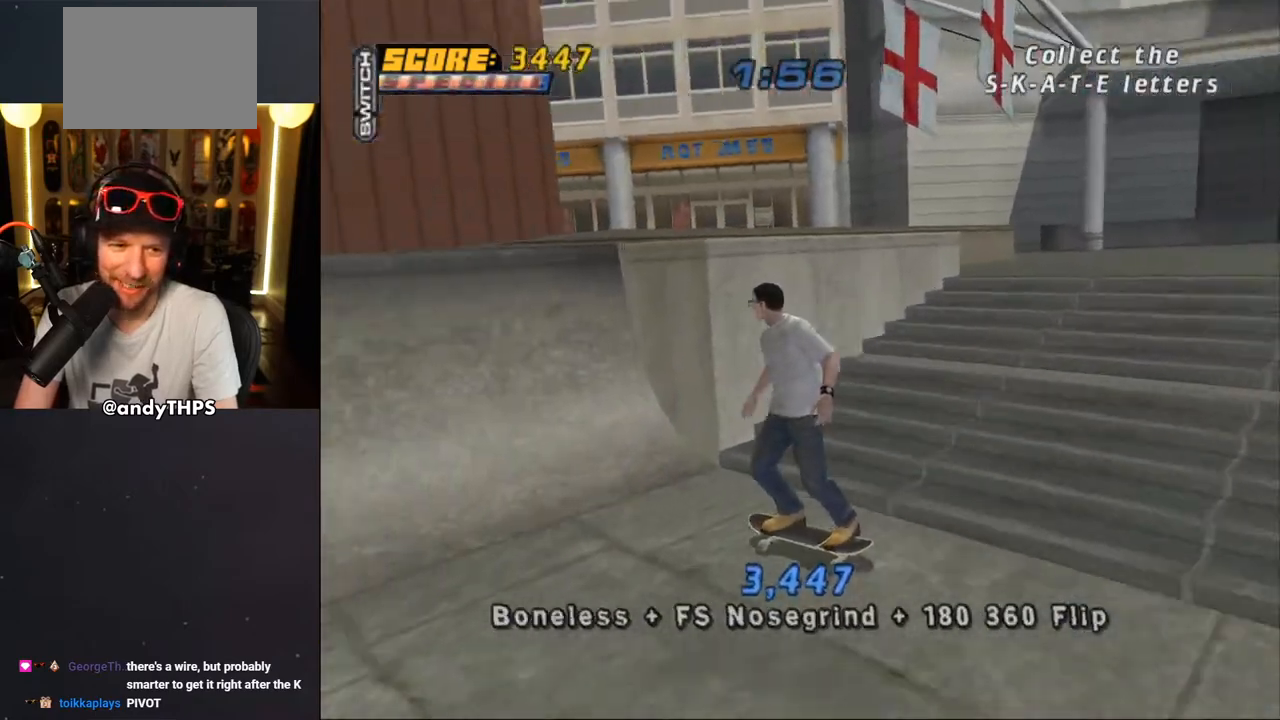
{"buttons": ["L1"], "left_stick": "center", "right_stick": "center", "events": [[17, "DPAD_LEFT", "up"], [100, "DPAD_UP", "down"], [150, "DPAD_UP", "up"], [267, "CROSS", "up"], [450, "L1", "down"]]}